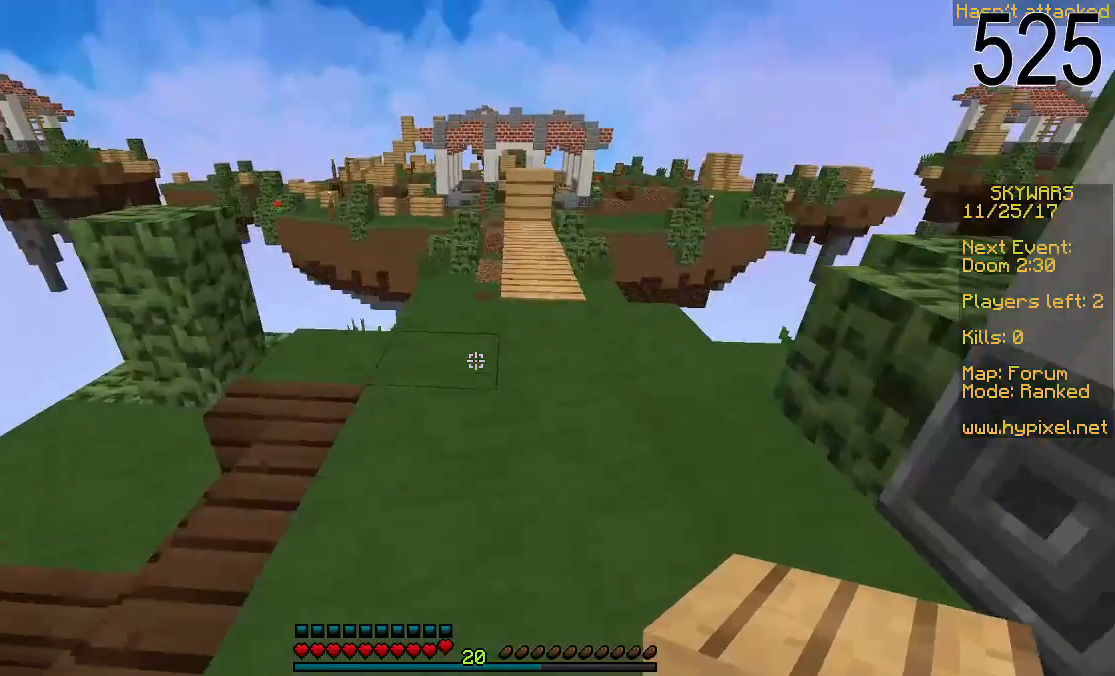
Gameplay with keyboard and mouse; each line is a JSON object with the keys and mouse buttons held at the frame after it. "events" lists presses ("down") and releases ("up") of "a", "d", "s", "space", "w", "mouse_left" and "mouse_right" between this image and that frame as [ms after this image, input, new state], when the widget could be followed in between. "mouse_left", "mouse_right" = the "left", "right" buttons of the "mouse" list. No other keys are recorded. Fast repeated clicks can show as one long hold. Mouse movement is not recorded.
{"keys": ["w"], "mouse": [], "events": []}
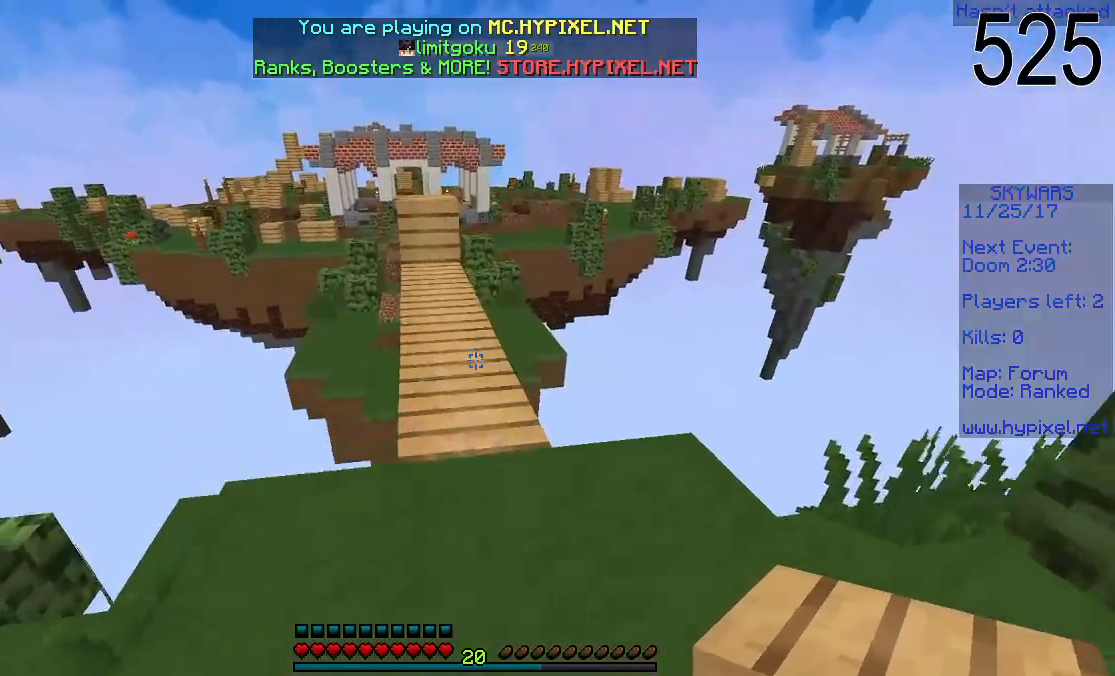
{"keys": [], "mouse": [], "events": [[50, "w", "up"]]}
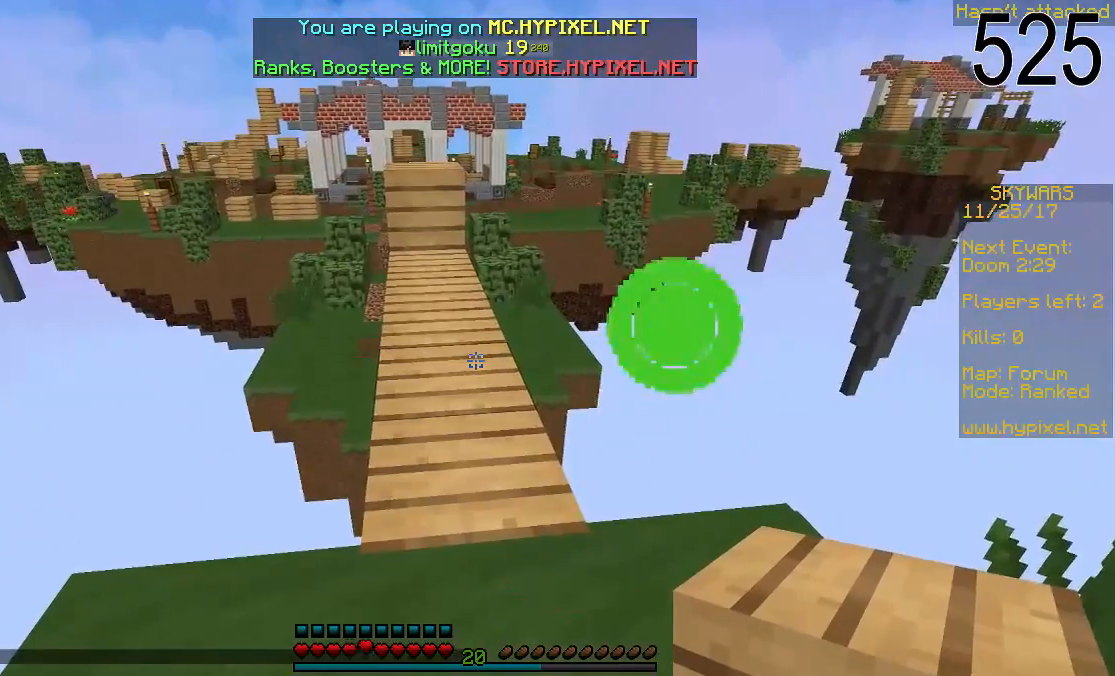
{"keys": ["w"], "mouse": [], "events": [[200, "w", "down"]]}
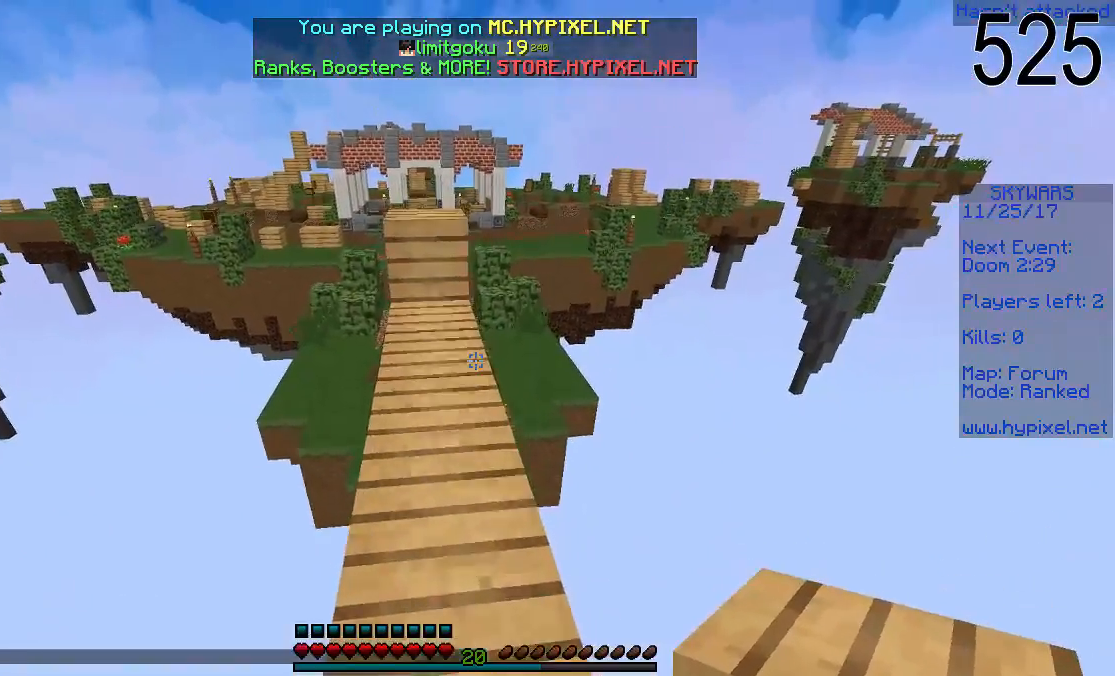
{"keys": [], "mouse": [], "events": [[250, "mouse_right", "down"], [350, "mouse_right", "up"], [350, "space", "down"], [500, "space", "up"], [500, "w", "up"]]}